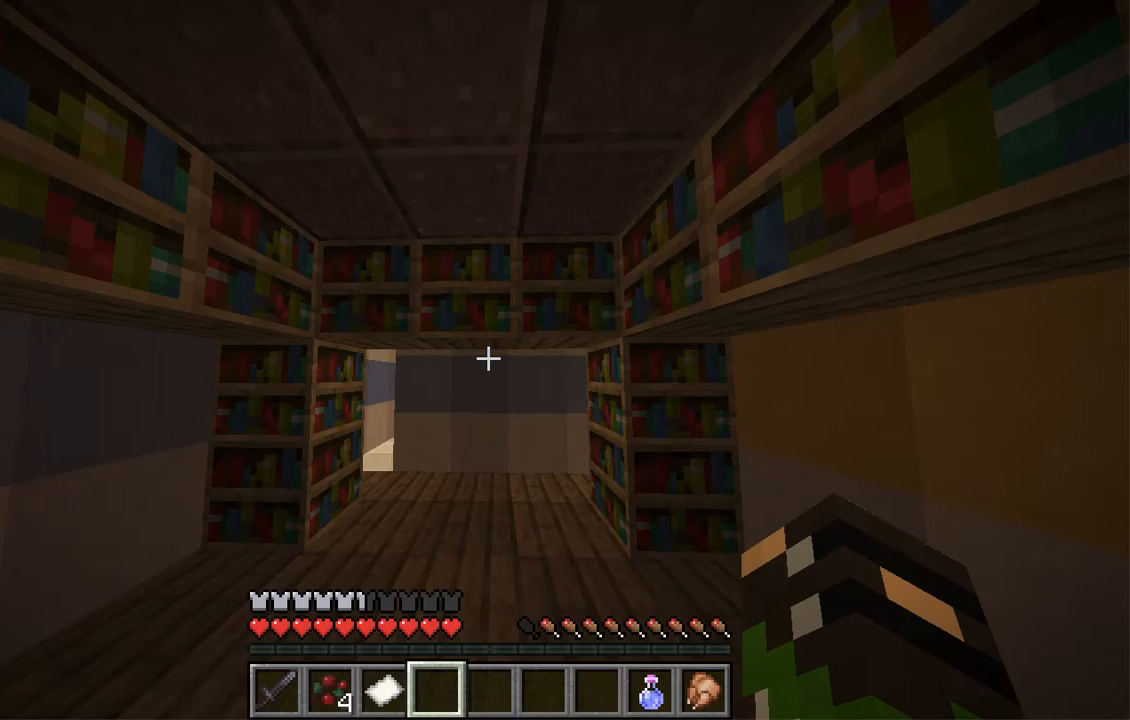
Gameplay with keyboard and mouse; each line is a JSON object with the keys and mouse buttons held at the frame after it. "events" lists presses ("down") and releases ("up") of "a", "d", "s", "space", "w", "mouse_left" and "mouse_right" between this image and that frame as [ms after this image, input, new state], when the widget could be followed in between. "mouse_left", "mouse_right" = the "left", "right" buttons of the "mouse" list. No other keys are recorded. Fast repeated clicks can show as one long hold. Mouse movement is not recorded.
{"keys": ["w"], "mouse": [], "events": [[285, "w", "down"]]}
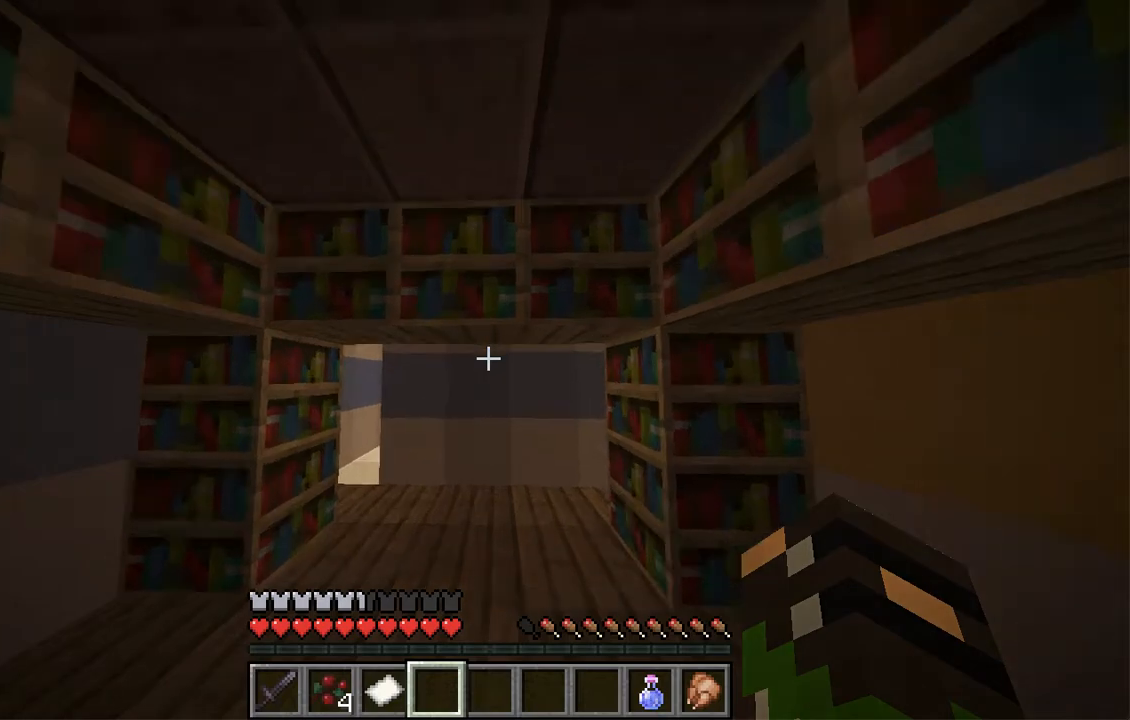
{"keys": ["w"], "mouse": [], "events": []}
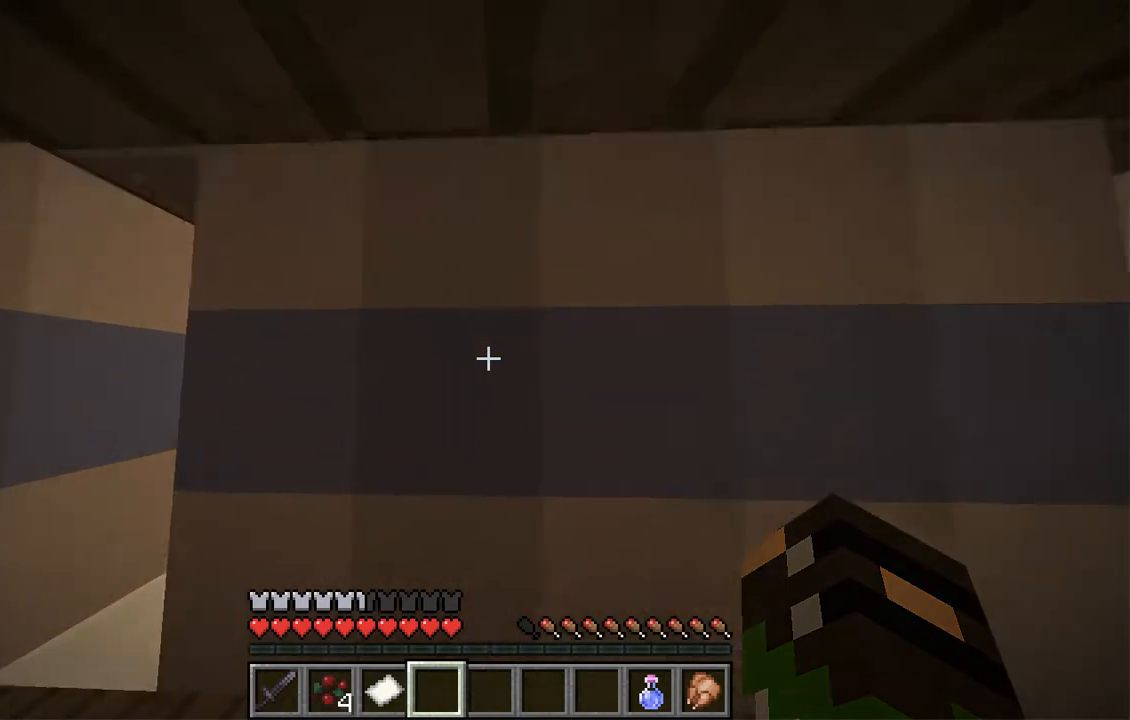
{"keys": [], "mouse": [], "events": [[50, "w", "up"]]}
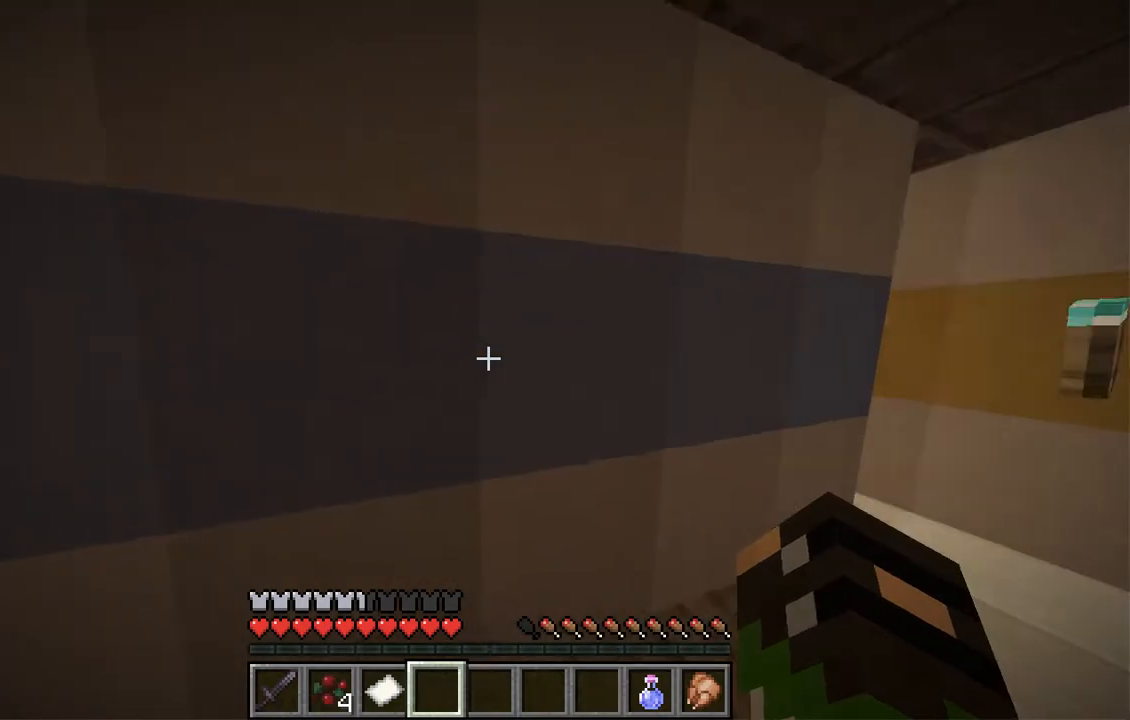
{"keys": ["w"], "mouse": []}
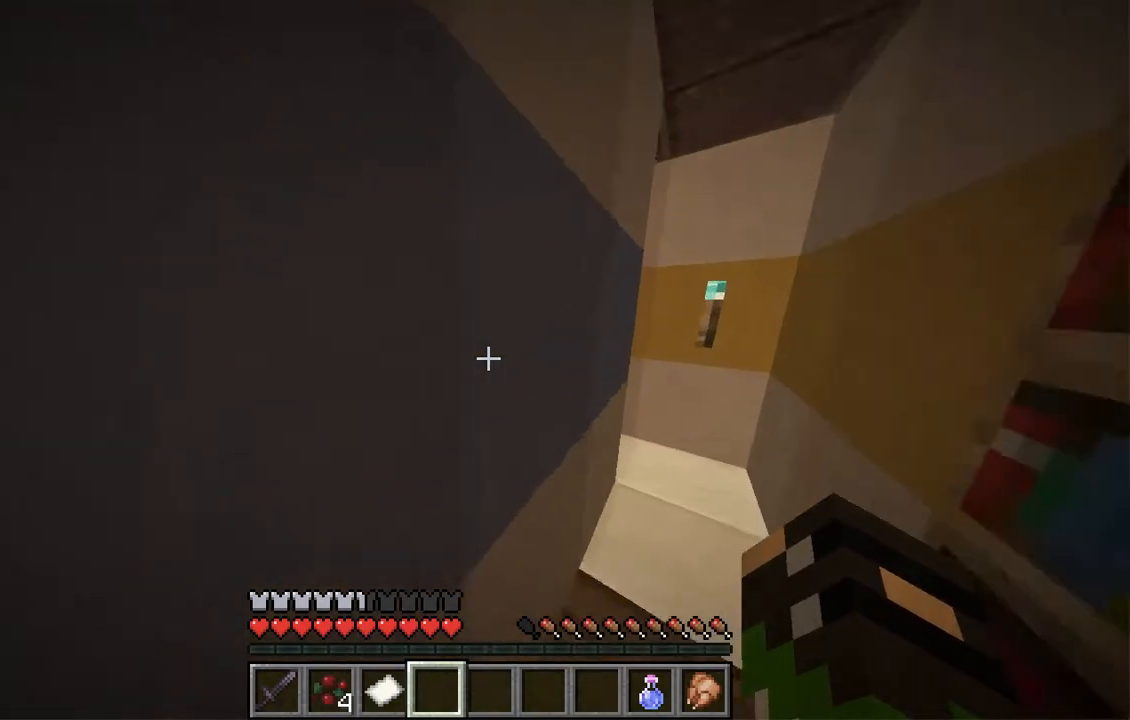
{"keys": ["d", "w"], "mouse": [], "events": [[68, "d", "down"]]}
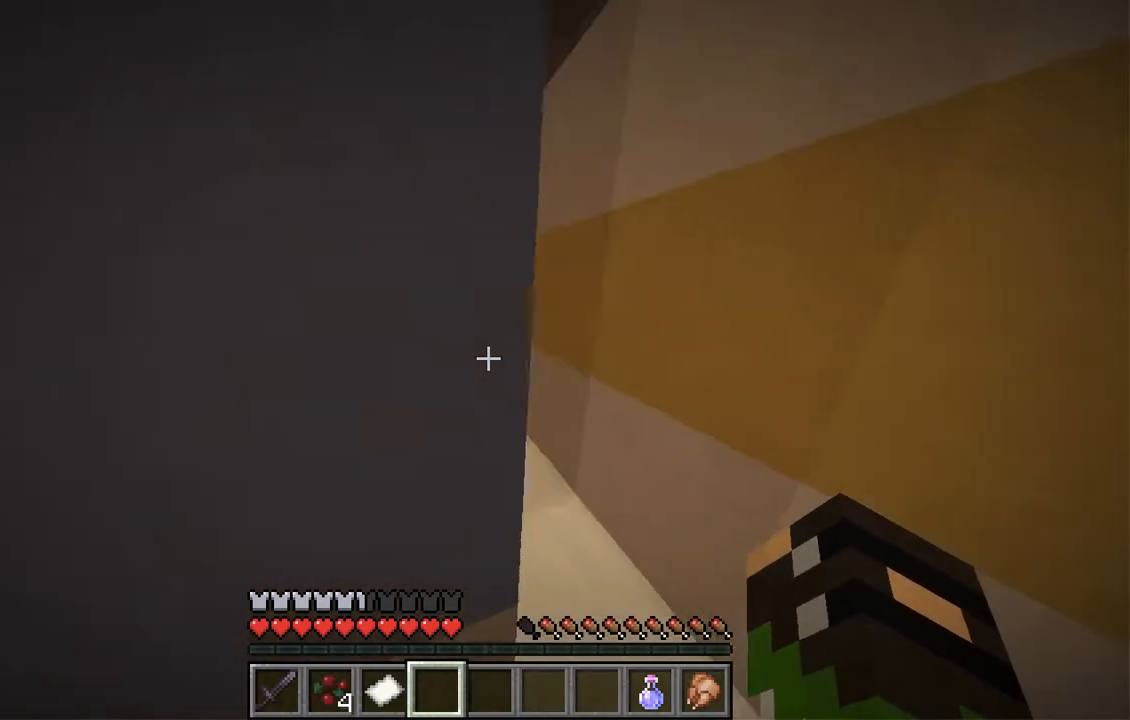
{"keys": ["w"], "mouse": [], "events": [[386, "d", "up"]]}
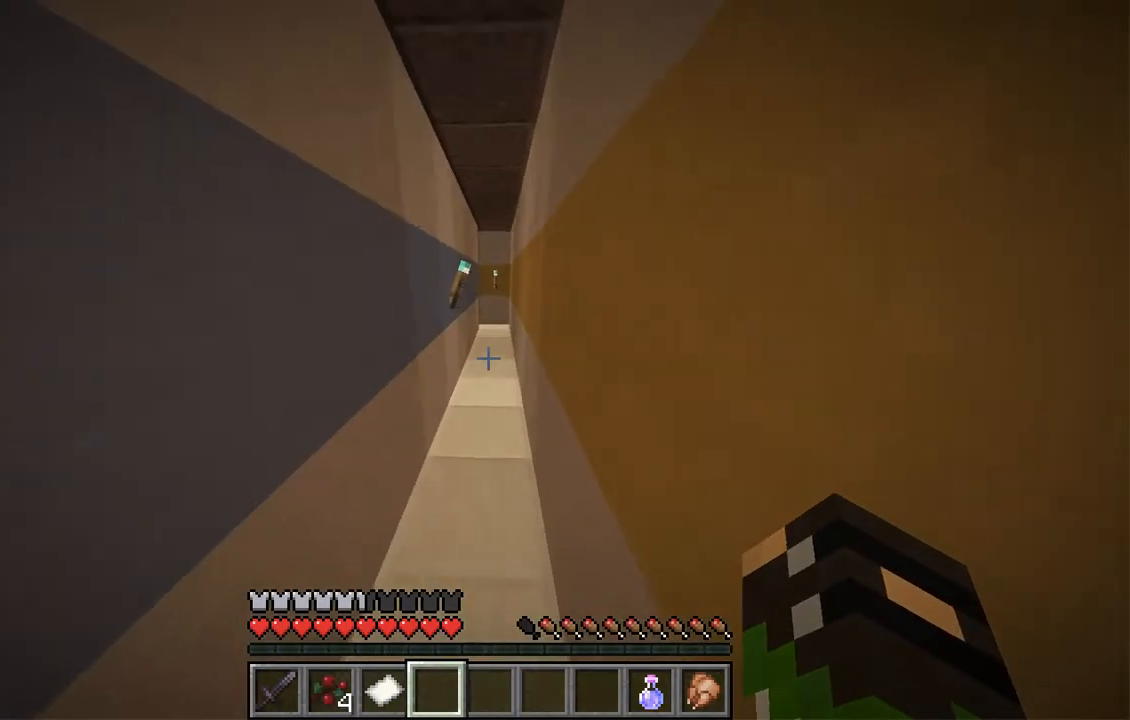
{"keys": ["w"], "mouse": [], "events": []}
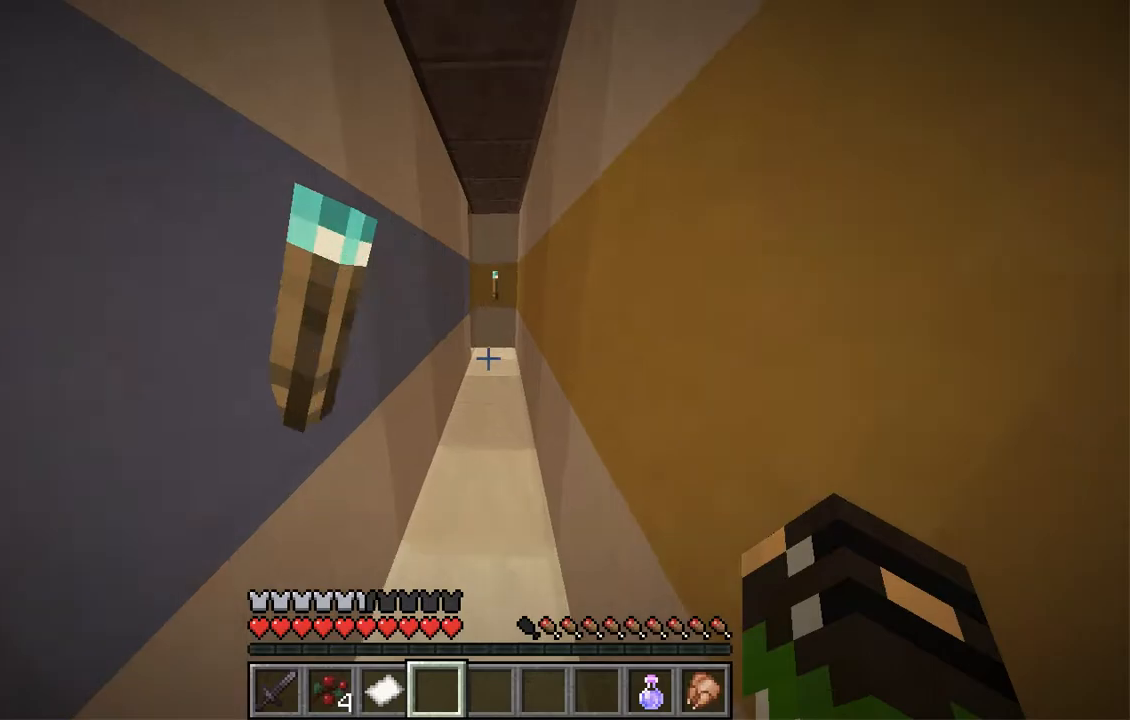
{"keys": ["w"], "mouse": [], "events": []}
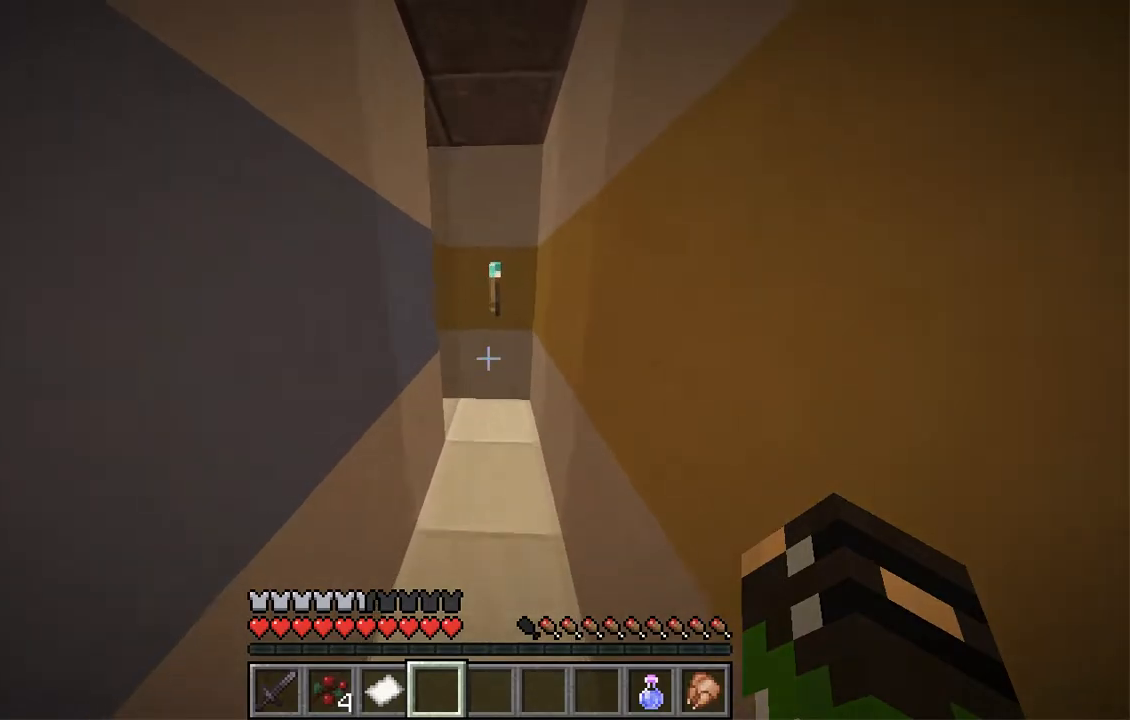
{"keys": ["d", "w"], "mouse": [], "events": [[268, "d", "down"]]}
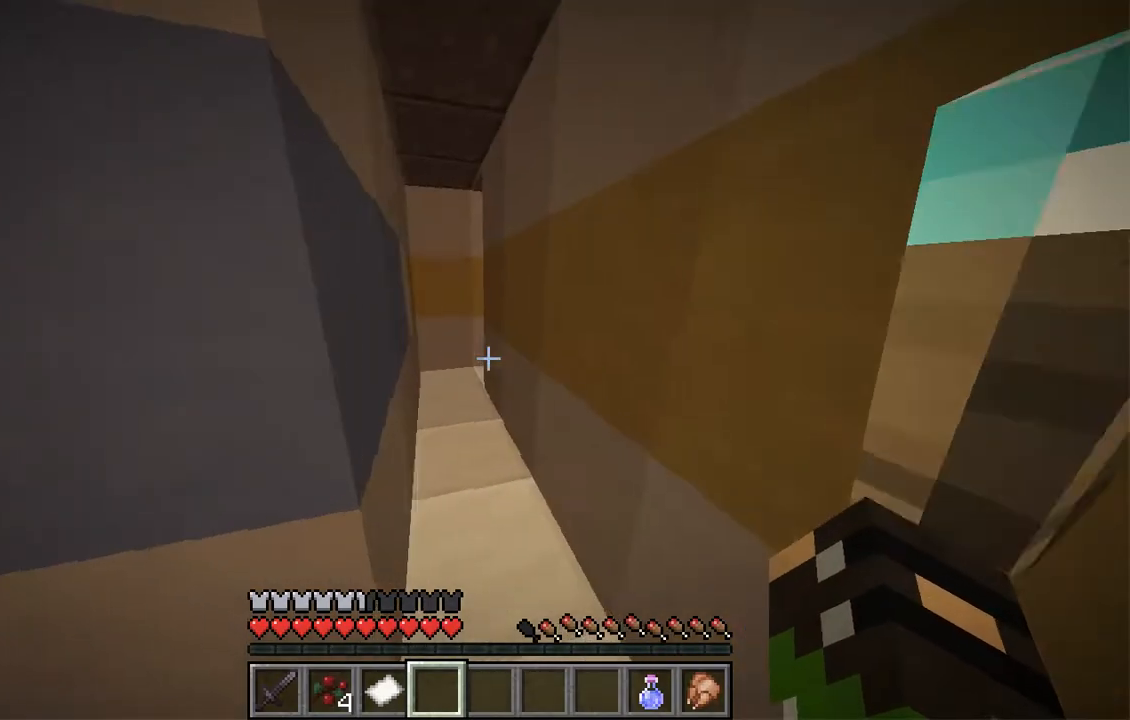
{"keys": ["w"], "mouse": [], "events": [[100, "d", "up"], [184, "a", "down"], [318, "a", "up"]]}
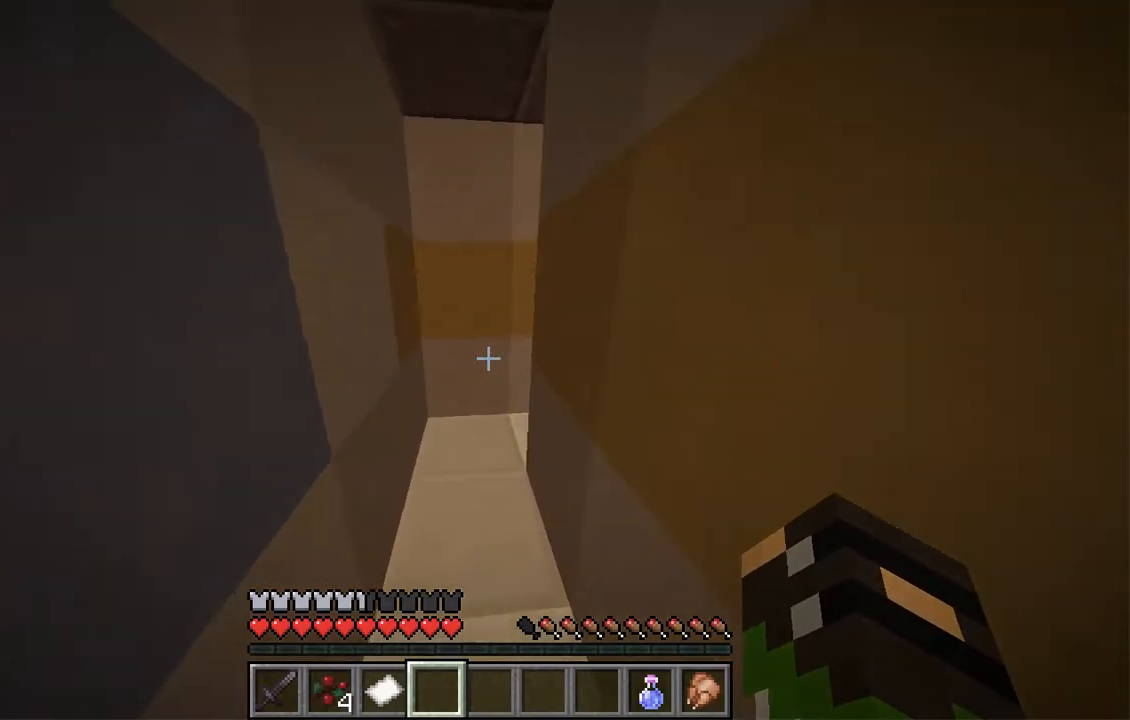
{"keys": ["d"], "mouse": [], "events": [[184, "a", "down"], [419, "d", "down"], [469, "a", "up"], [469, "w", "up"]]}
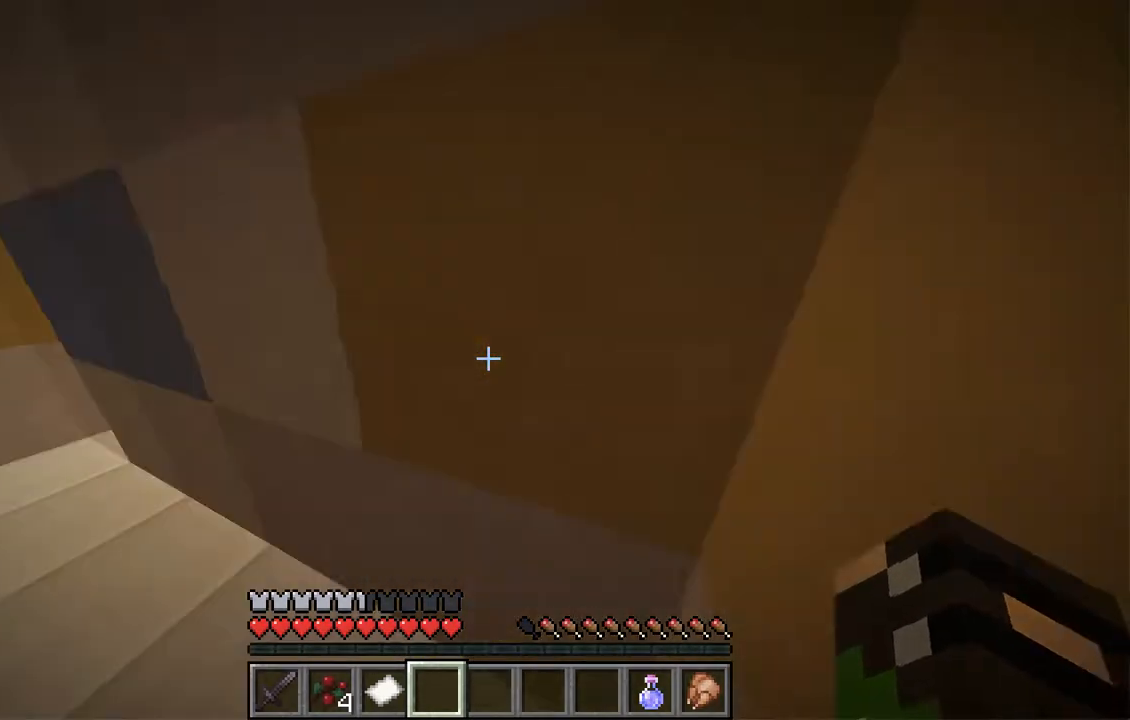
{"keys": [], "mouse": [], "events": [[67, "a", "down"], [67, "d", "up"], [67, "s", "down"], [251, "a", "up"], [335, "s", "up"]]}
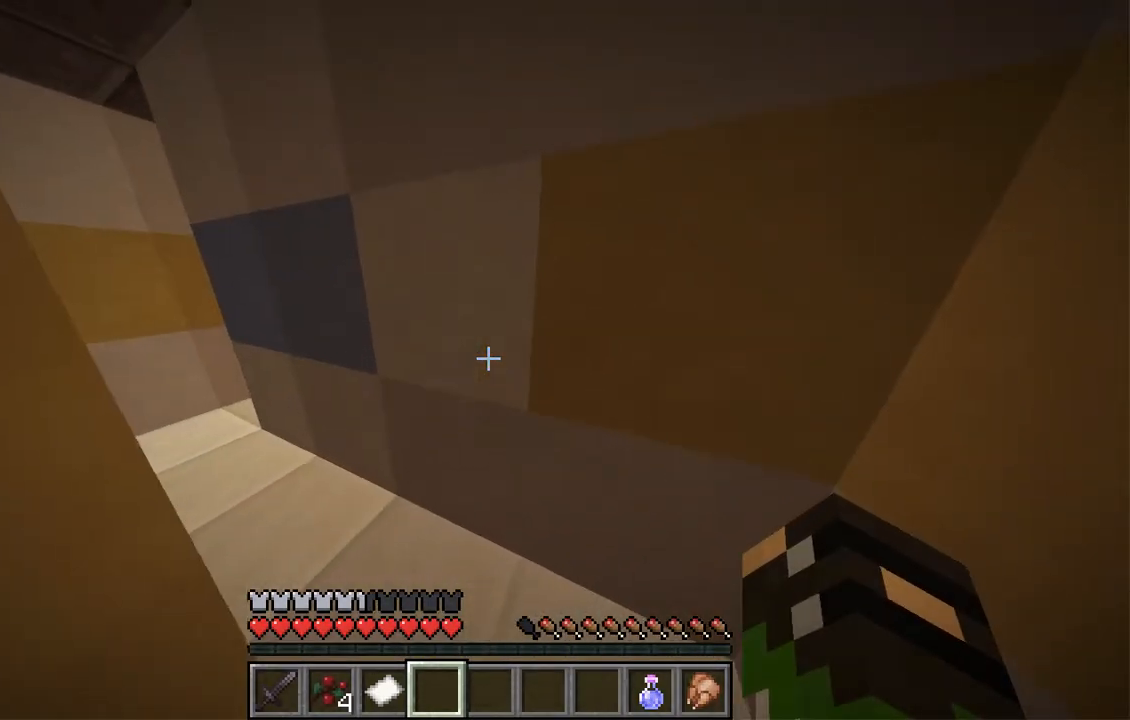
{"keys": ["d"], "mouse": [], "events": [[218, "s", "down"], [369, "d", "down"], [453, "s", "up"]]}
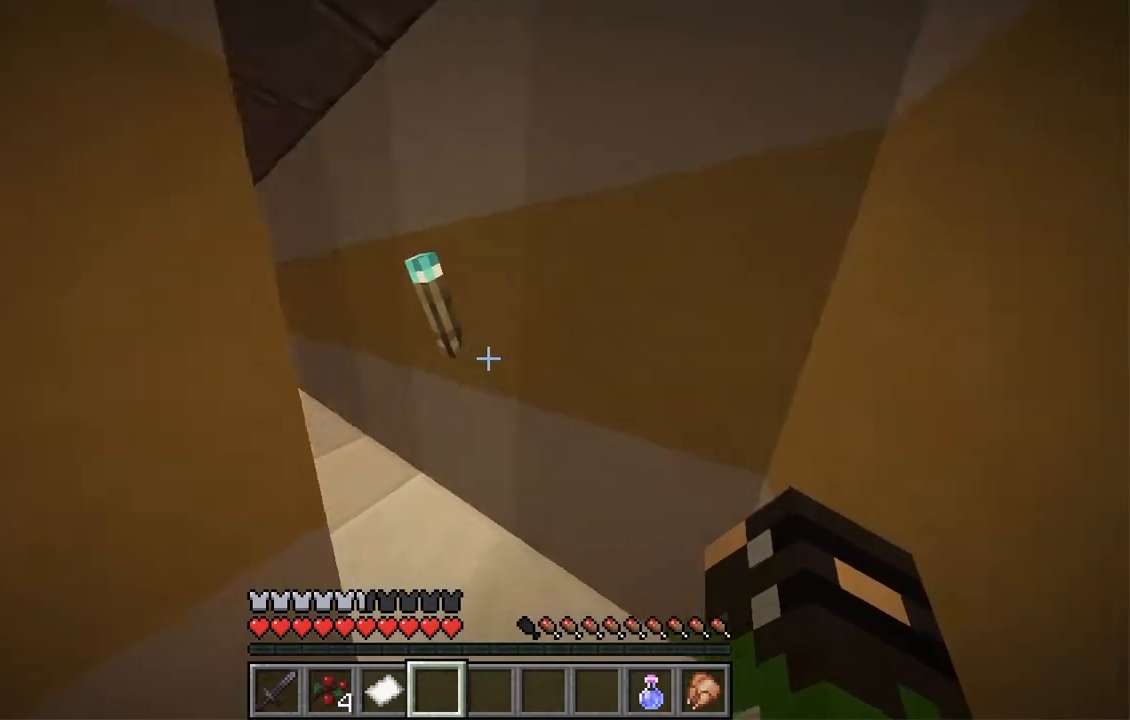
{"keys": ["w"], "mouse": [], "events": [[33, "w", "down"], [84, "d", "up"], [352, "a", "down"], [486, "a", "up"]]}
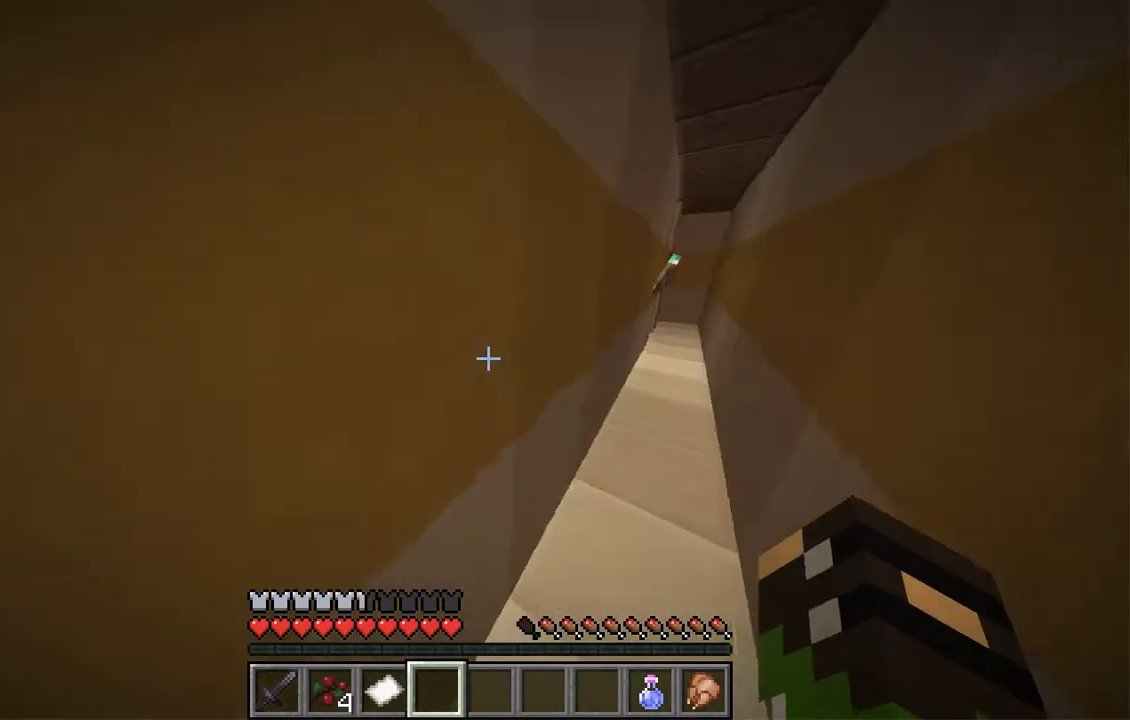
{"keys": ["d", "w"], "mouse": [], "events": [[84, "d", "down"], [285, "d", "up"], [436, "d", "down"]]}
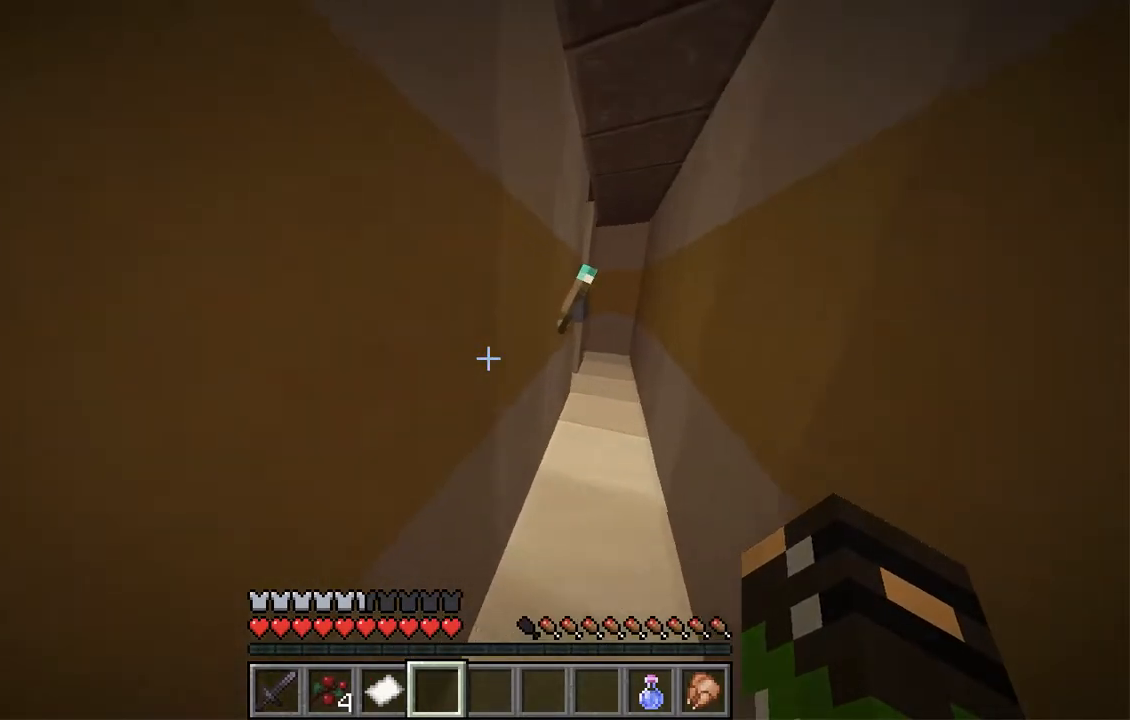
{"keys": ["d", "w"], "mouse": [], "events": [[151, "d", "up"], [218, "d", "down"]]}
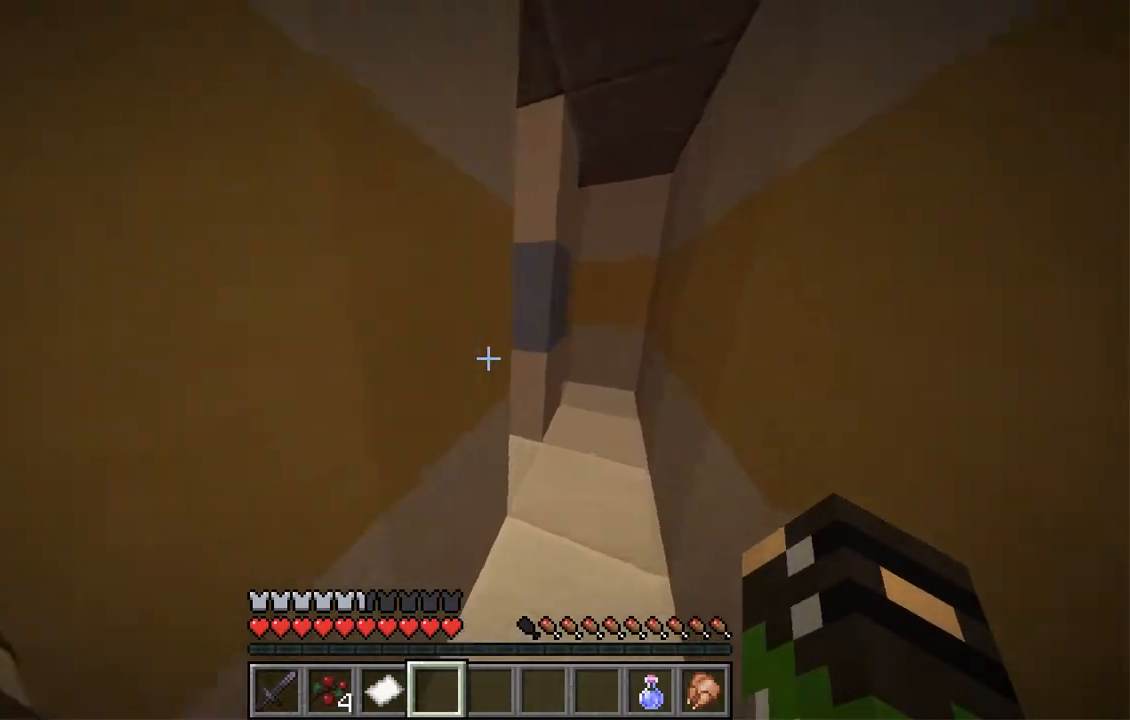
{"keys": [], "mouse": [], "events": [[318, "w", "up"], [335, "d", "up"]]}
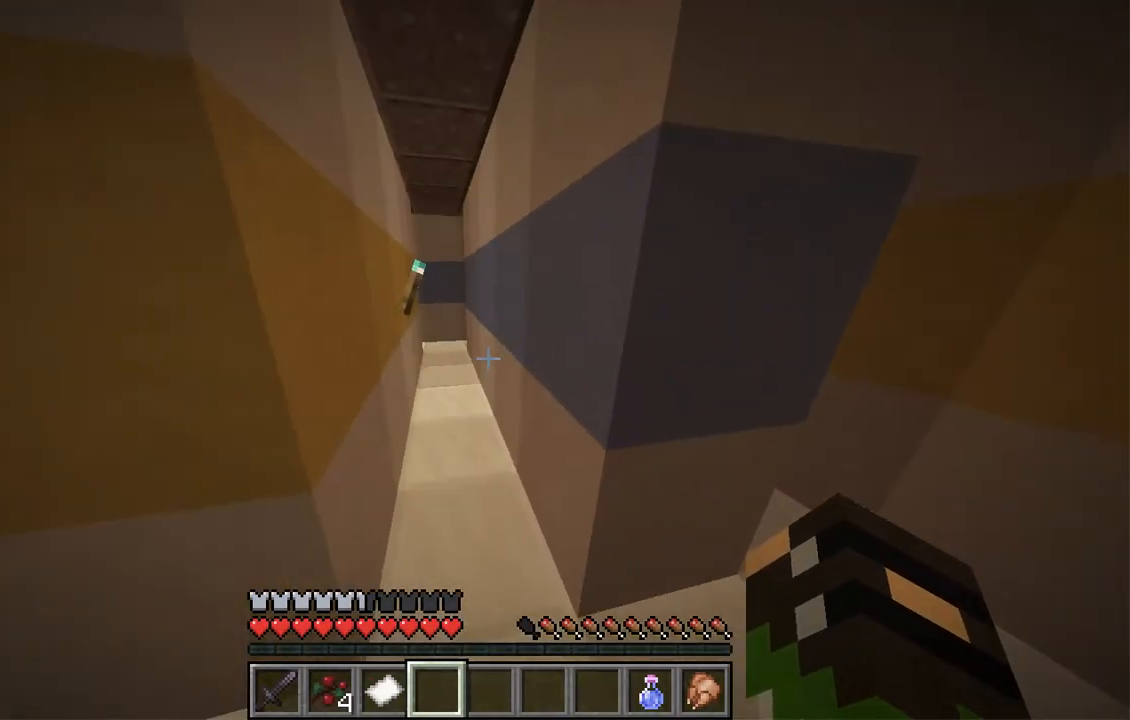
{"keys": [], "mouse": [], "events": []}
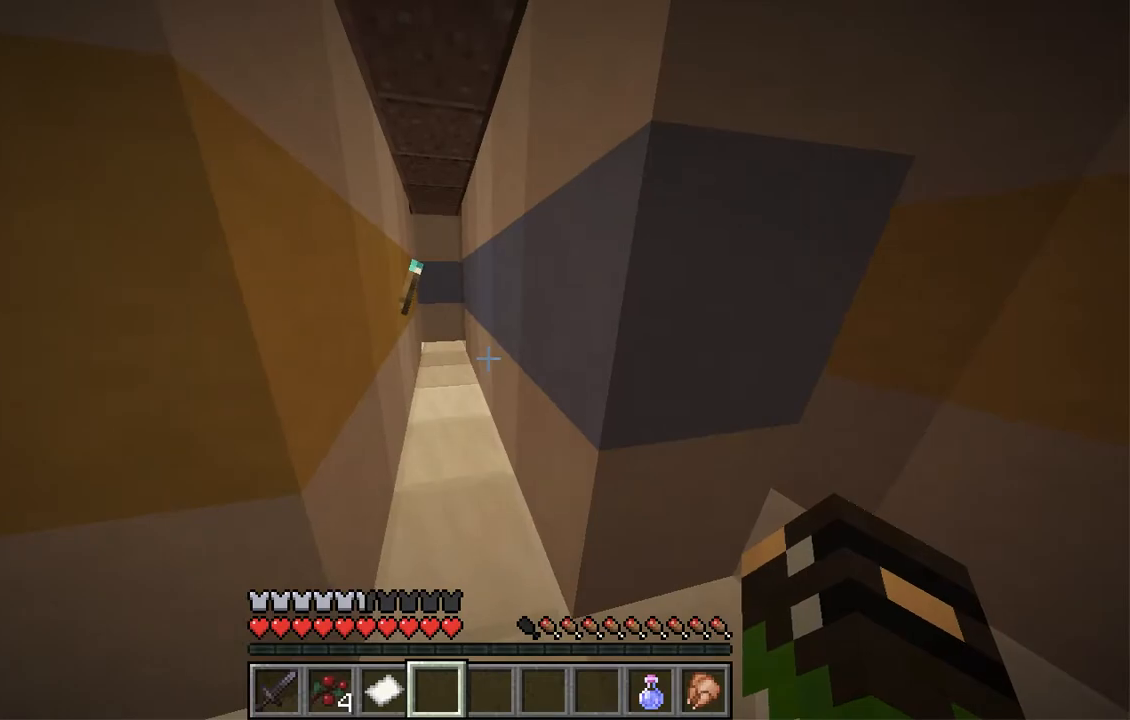
{"keys": ["d"], "mouse": [], "events": [[151, "d", "down"]]}
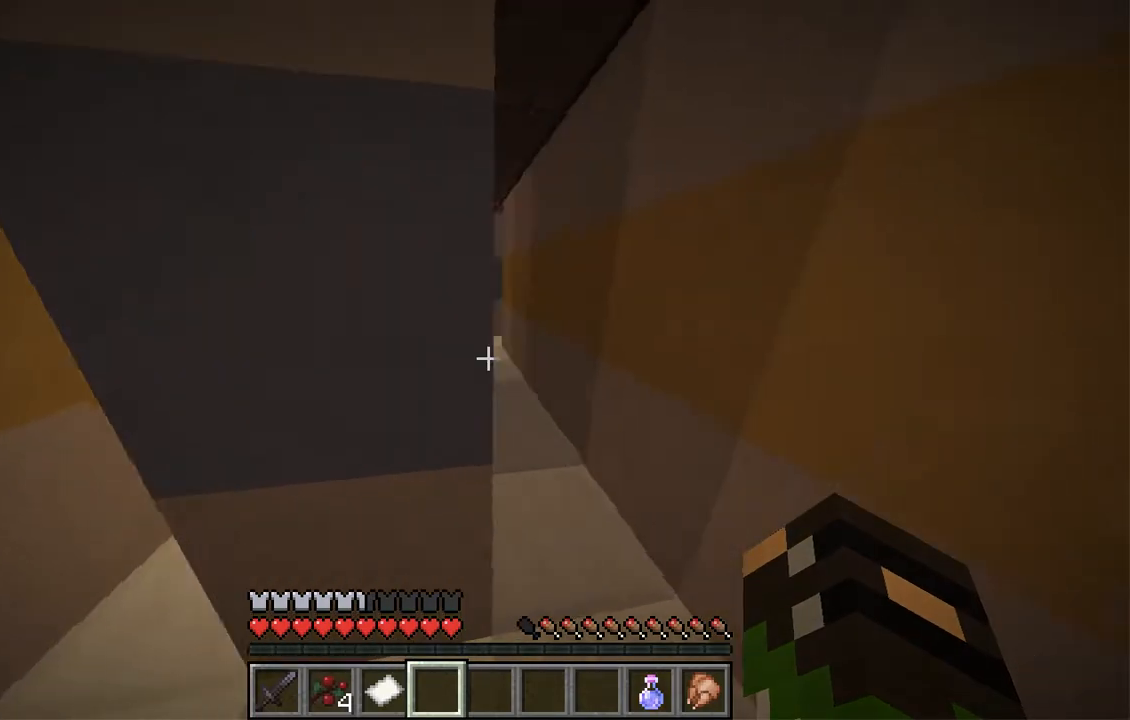
{"keys": ["a"], "mouse": [], "events": [[84, "d", "up"], [503, "a", "down"]]}
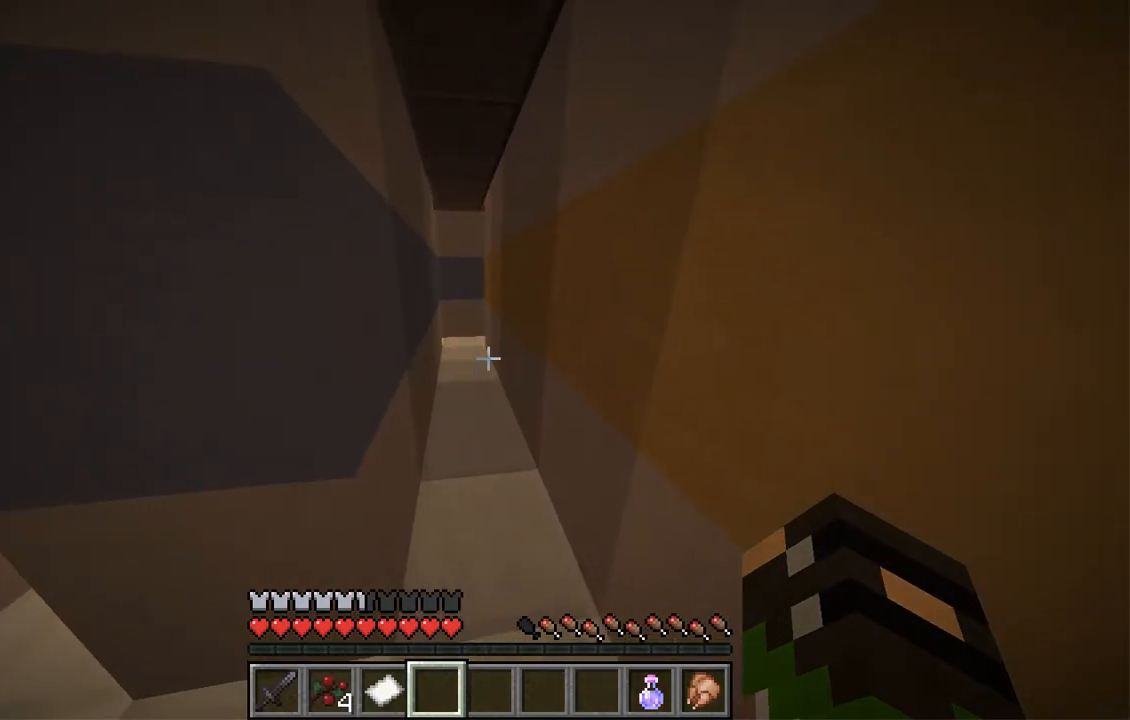
{"keys": [], "mouse": [], "events": [[436, "a", "up"]]}
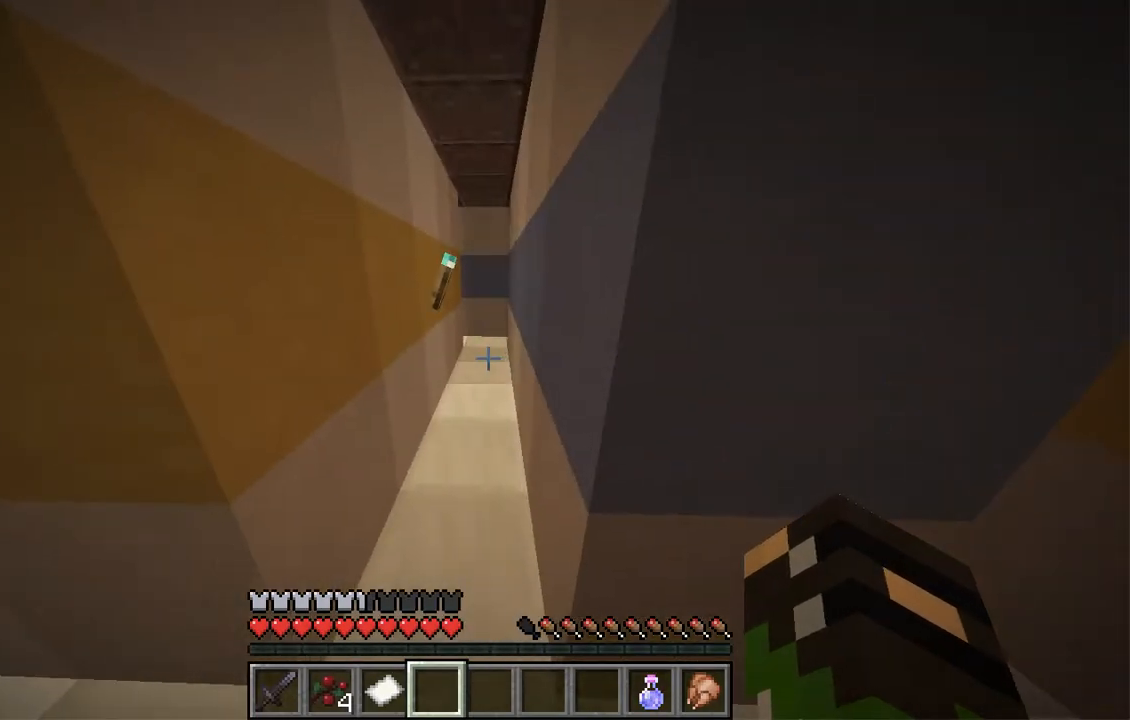
{"keys": ["w"], "mouse": [], "events": [[33, "w", "down"]]}
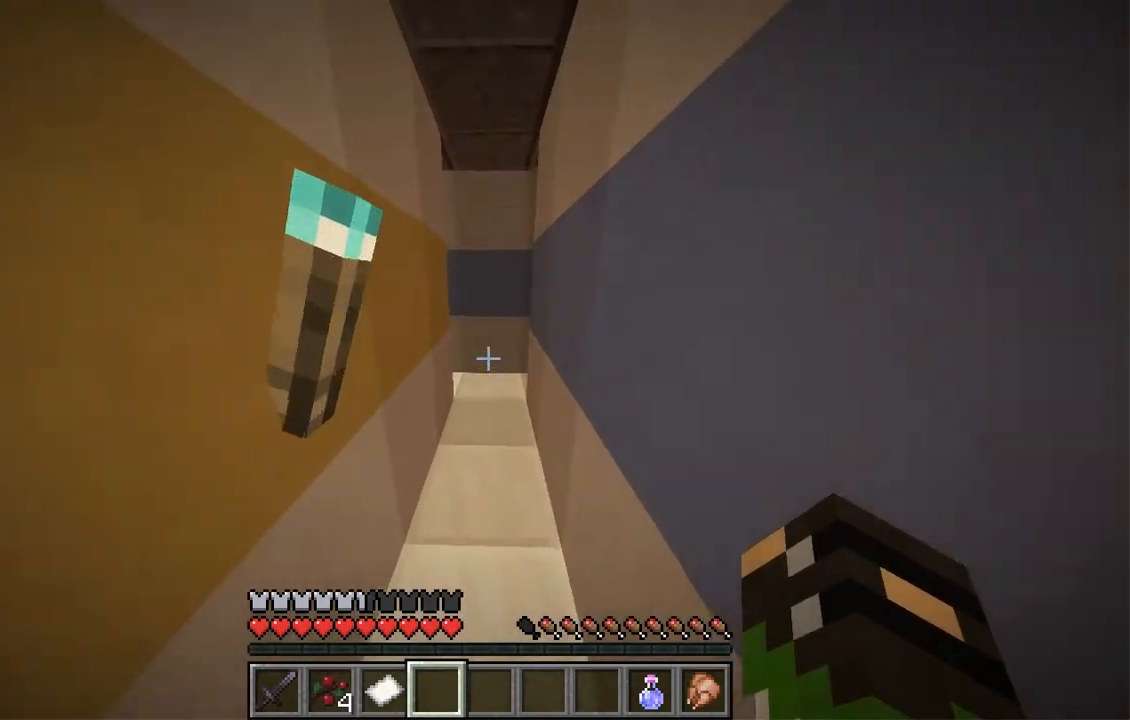
{"keys": ["d", "w"], "mouse": [], "events": [[419, "d", "down"]]}
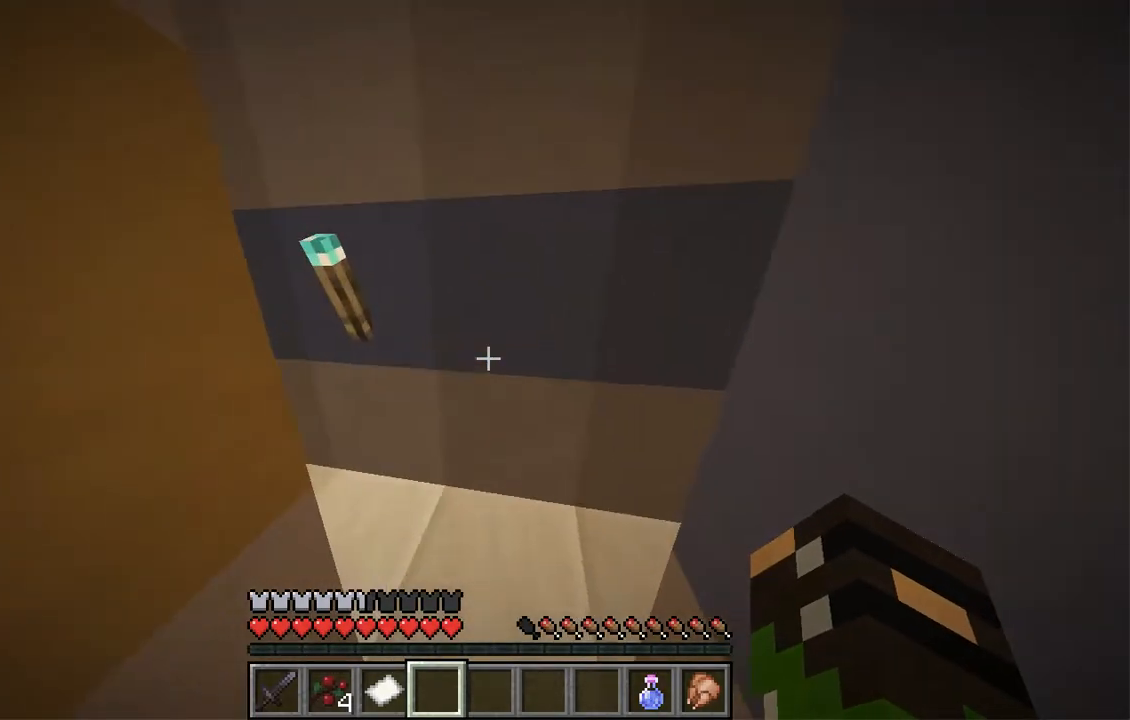
{"keys": ["w"], "mouse": [], "events": [[235, "d", "up"], [386, "a", "down"], [470, "a", "up"]]}
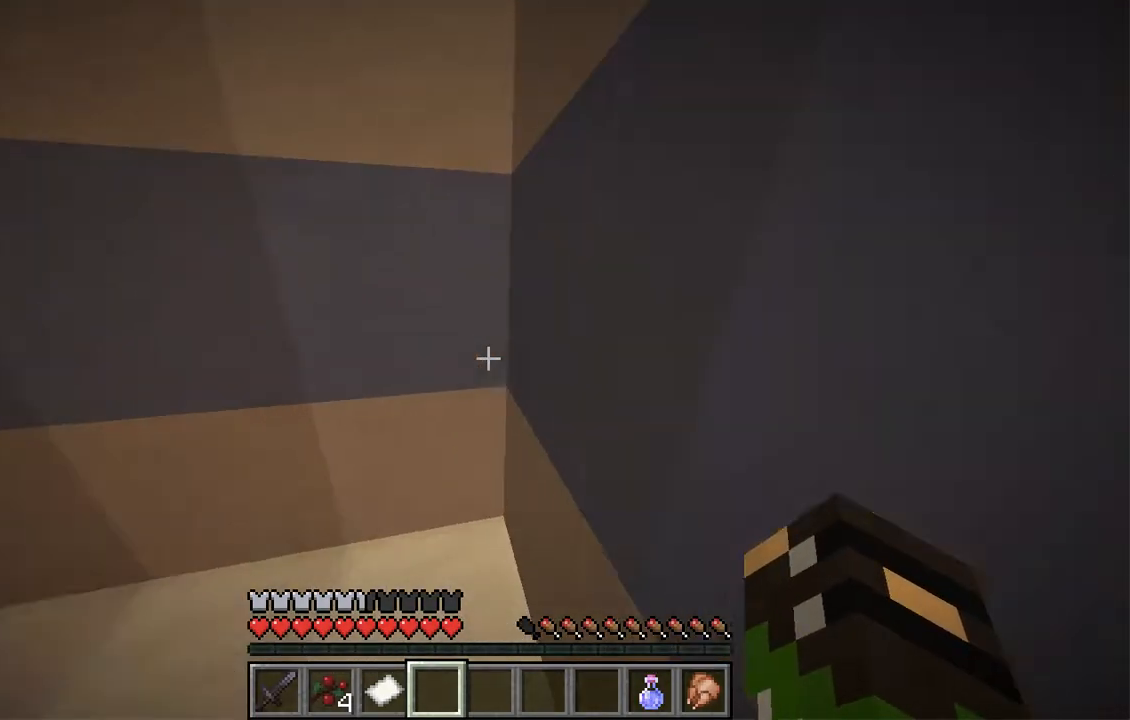
{"keys": ["a", "w"], "mouse": [], "events": [[386, "a", "down"]]}
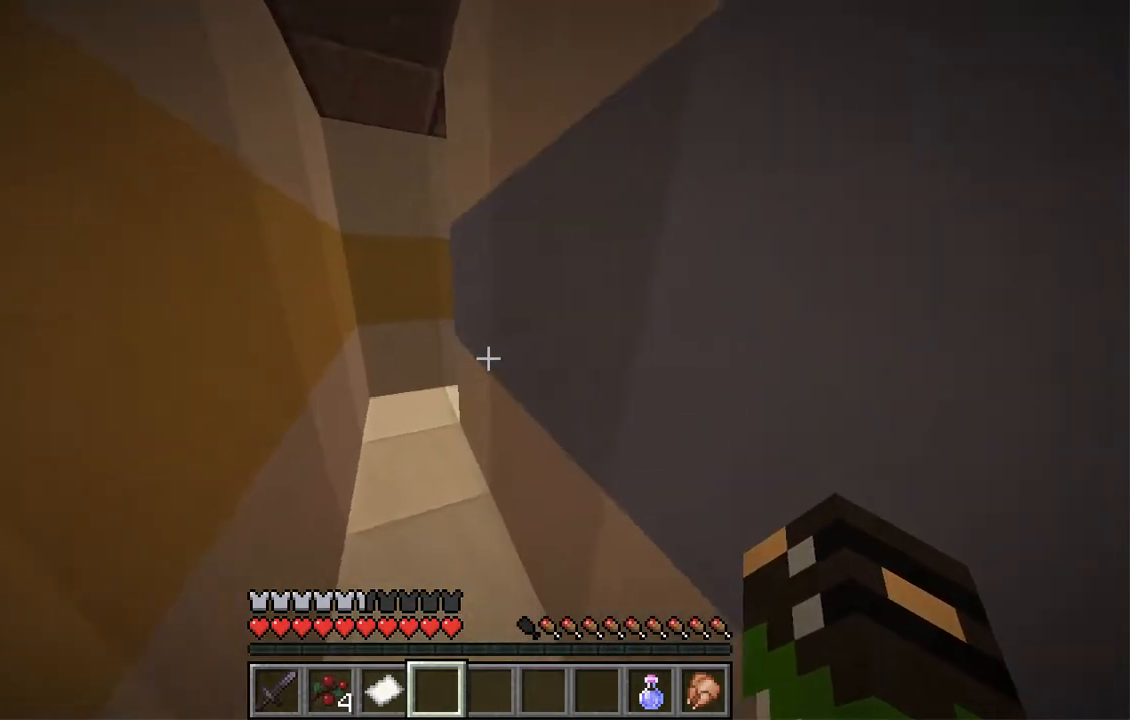
{"keys": ["a", "w"], "mouse": [], "events": []}